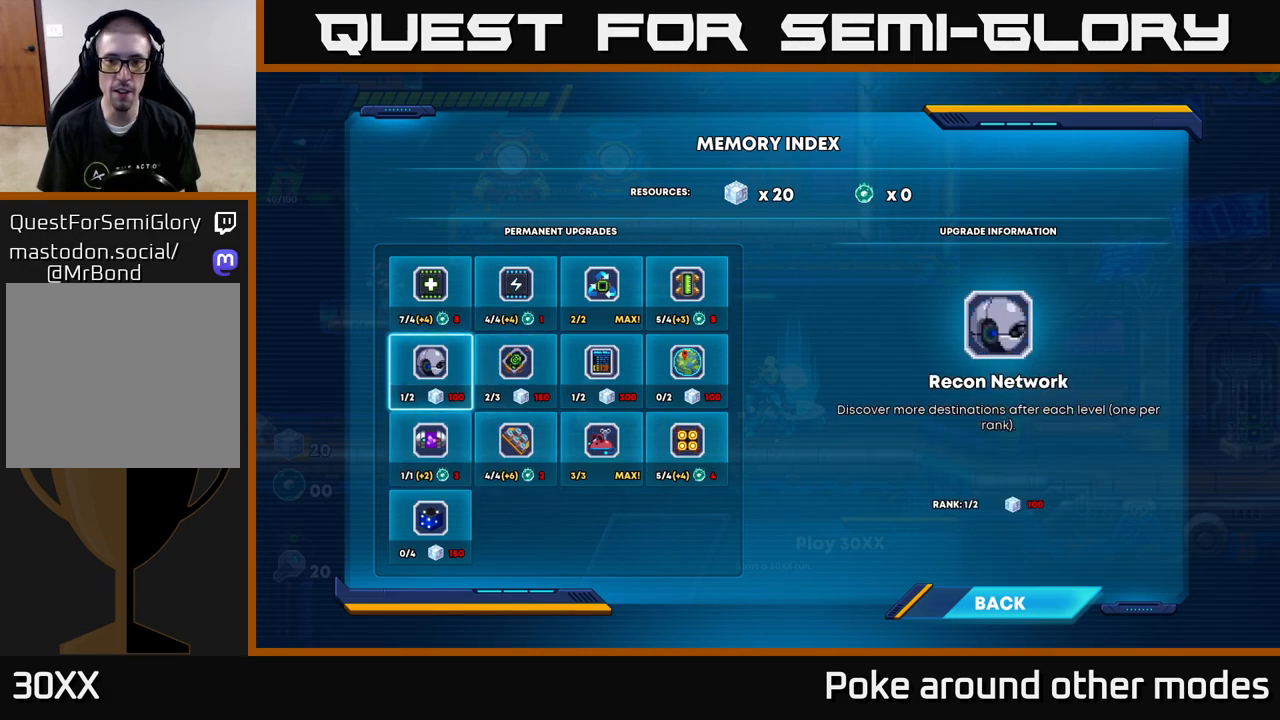
Gameplay with a controller (Xbox layout); each line is a JSON object with the inputs held at the frame after it. "events" lists button and stick changes between this image and that frame as [ms after this image, input, new state], when the widget could be followed in between.
{"buttons": [], "left_stick": "center", "right_stick": "center", "events": []}
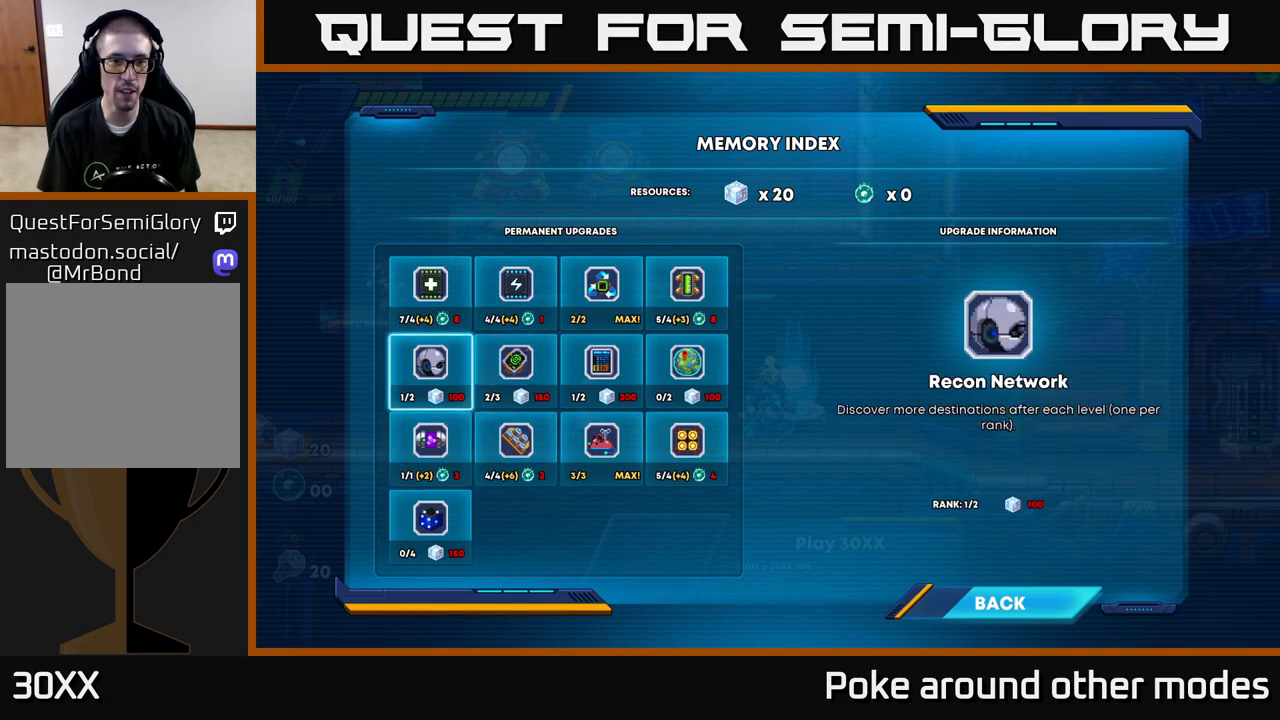
{"buttons": [], "left_stick": "center", "right_stick": "center", "events": []}
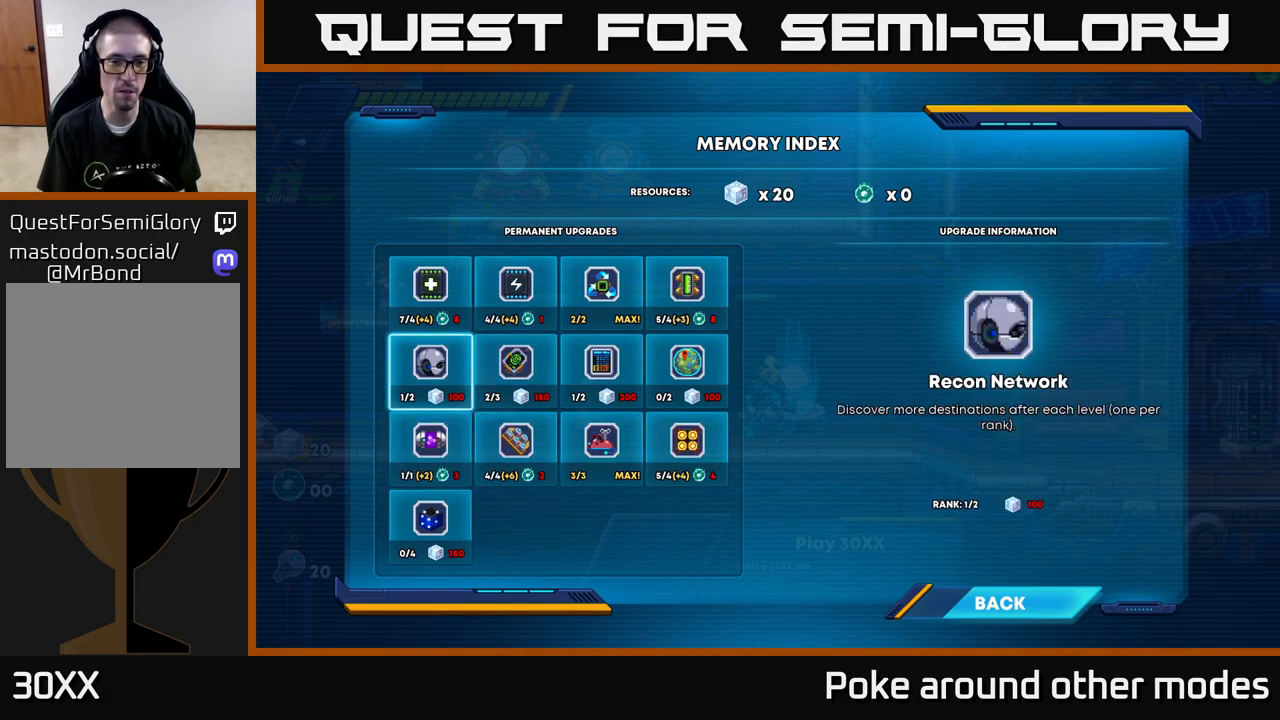
{"buttons": [], "left_stick": "center", "right_stick": "center", "events": []}
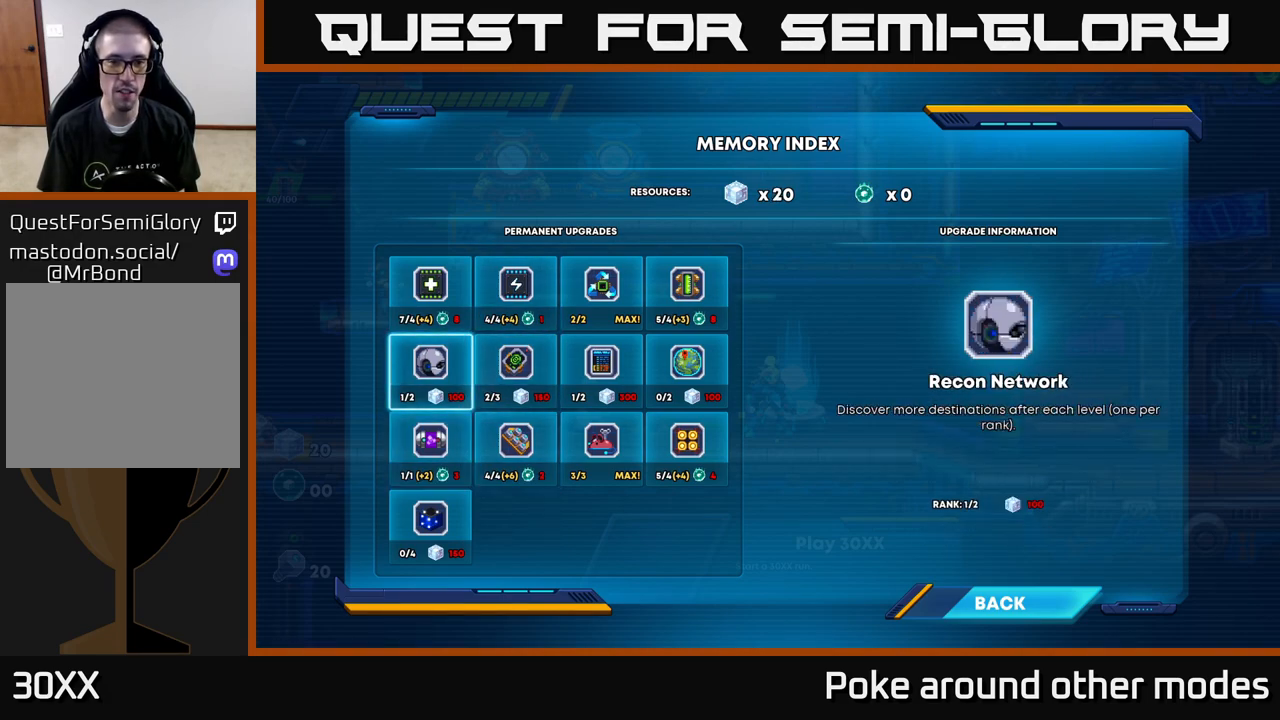
{"buttons": [], "left_stick": "center", "right_stick": "center", "events": []}
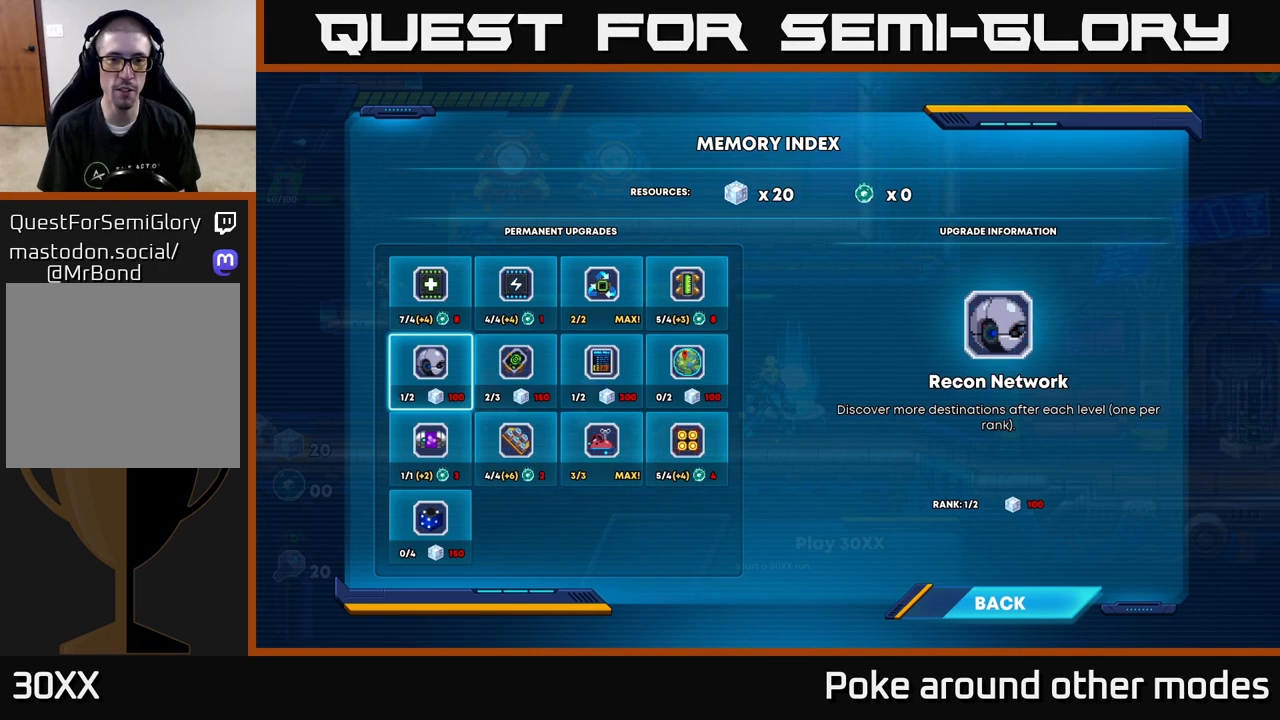
{"buttons": [], "left_stick": "center", "right_stick": "center", "events": []}
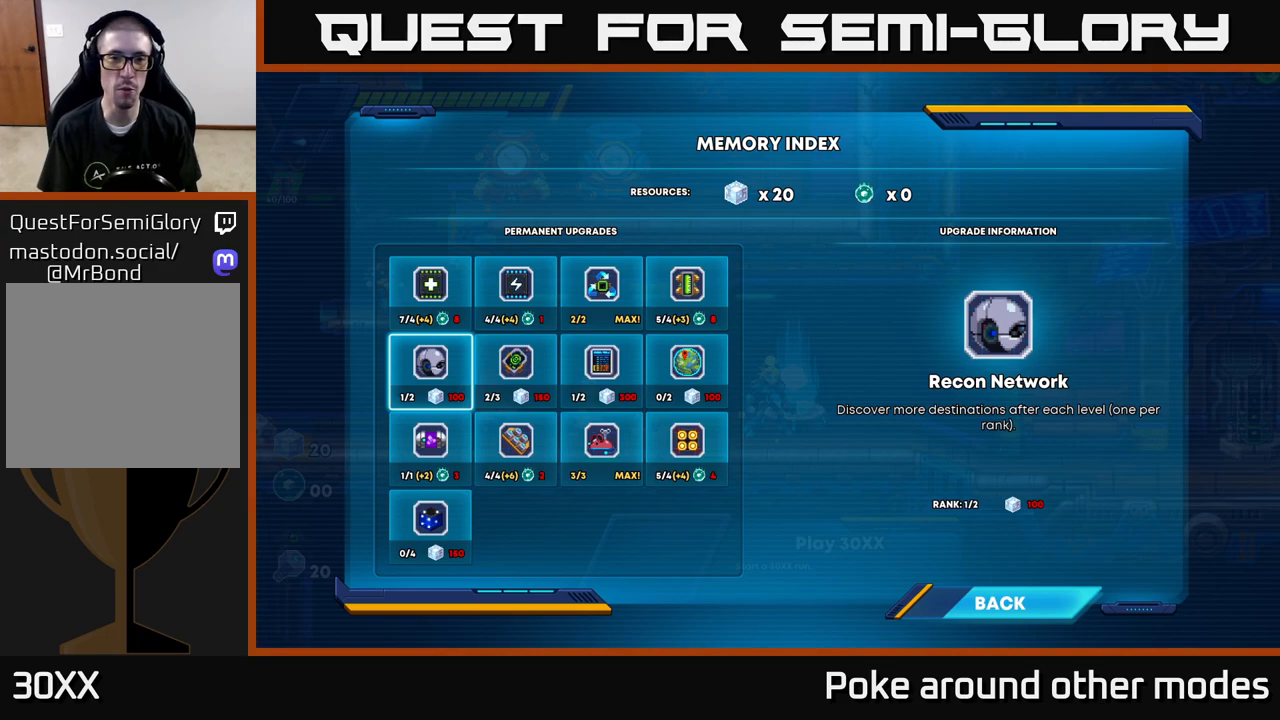
{"buttons": [], "left_stick": "center", "right_stick": "center", "events": [[67, "DPAD_RIGHT", "down"], [133, "DPAD_RIGHT", "up"], [283, "DPAD_RIGHT", "down"], [383, "DPAD_RIGHT", "up"]]}
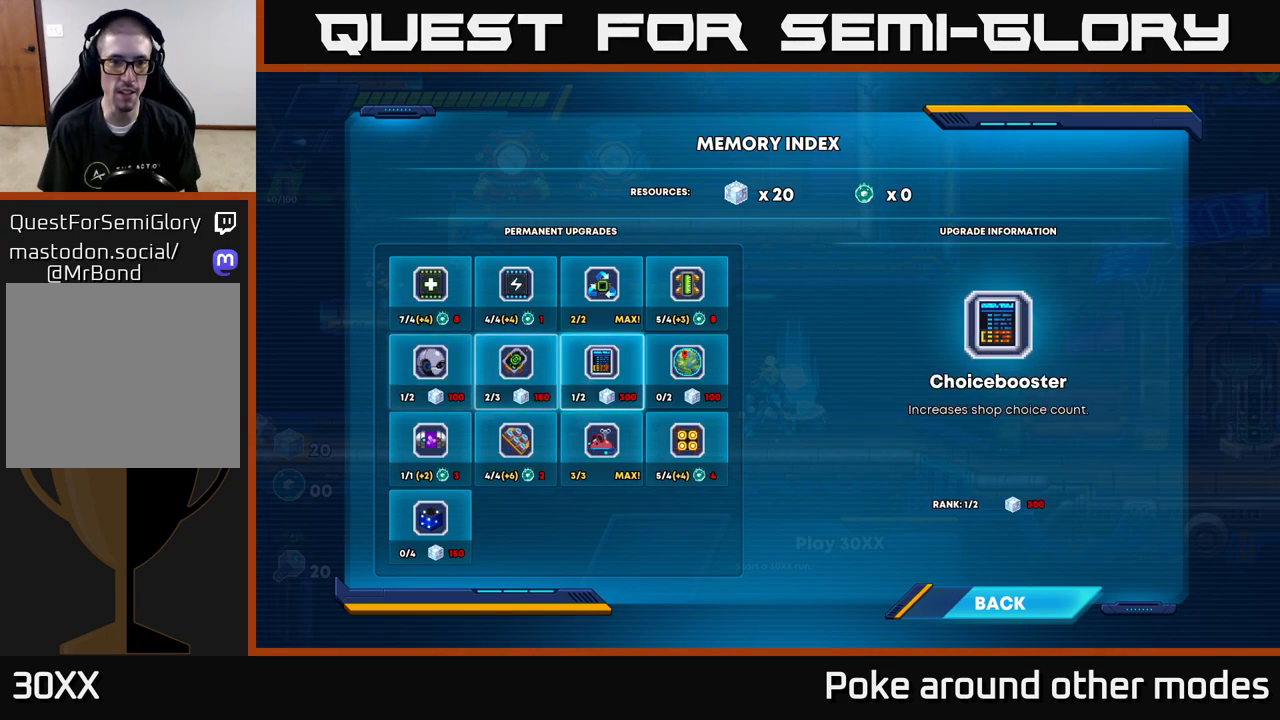
{"buttons": [], "left_stick": "center", "right_stick": "center", "events": [[133, "DPAD_RIGHT", "down"], [233, "DPAD_RIGHT", "up"]]}
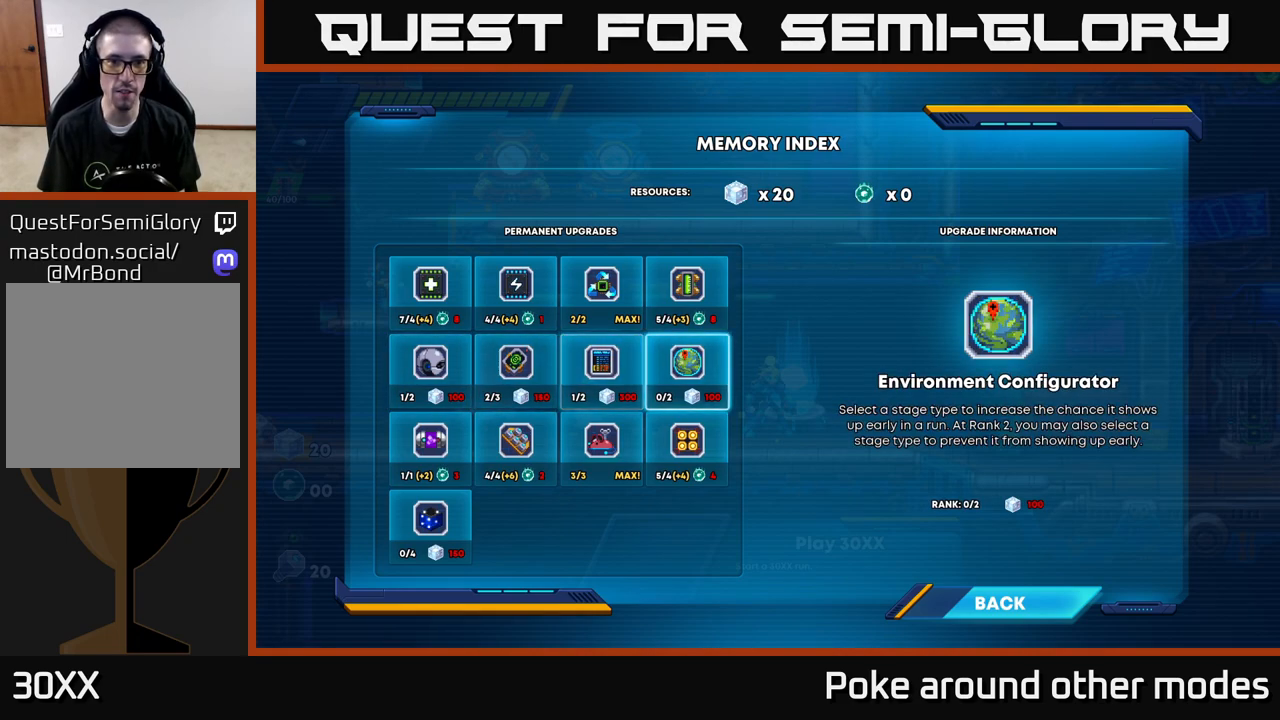
{"buttons": [], "left_stick": "center", "right_stick": "center", "events": [[67, "DPAD_UP", "down"], [133, "DPAD_UP", "up"]]}
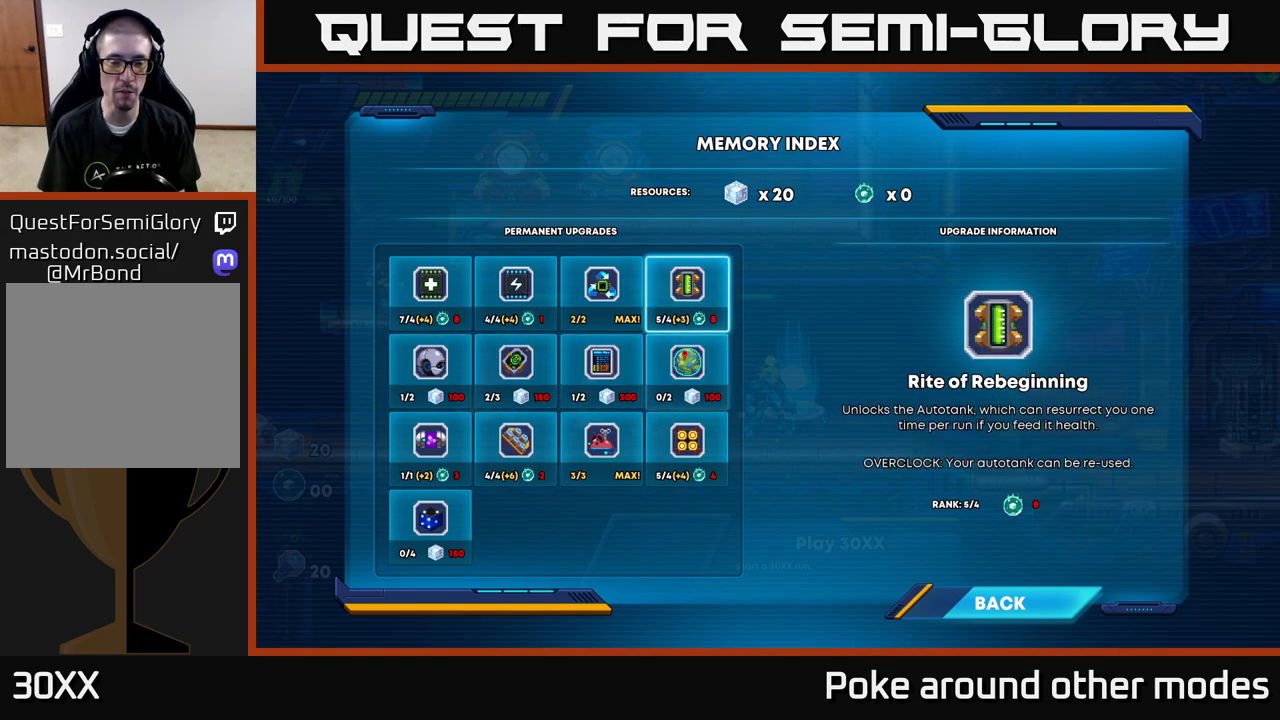
{"buttons": [], "left_stick": "center", "right_stick": "center", "events": []}
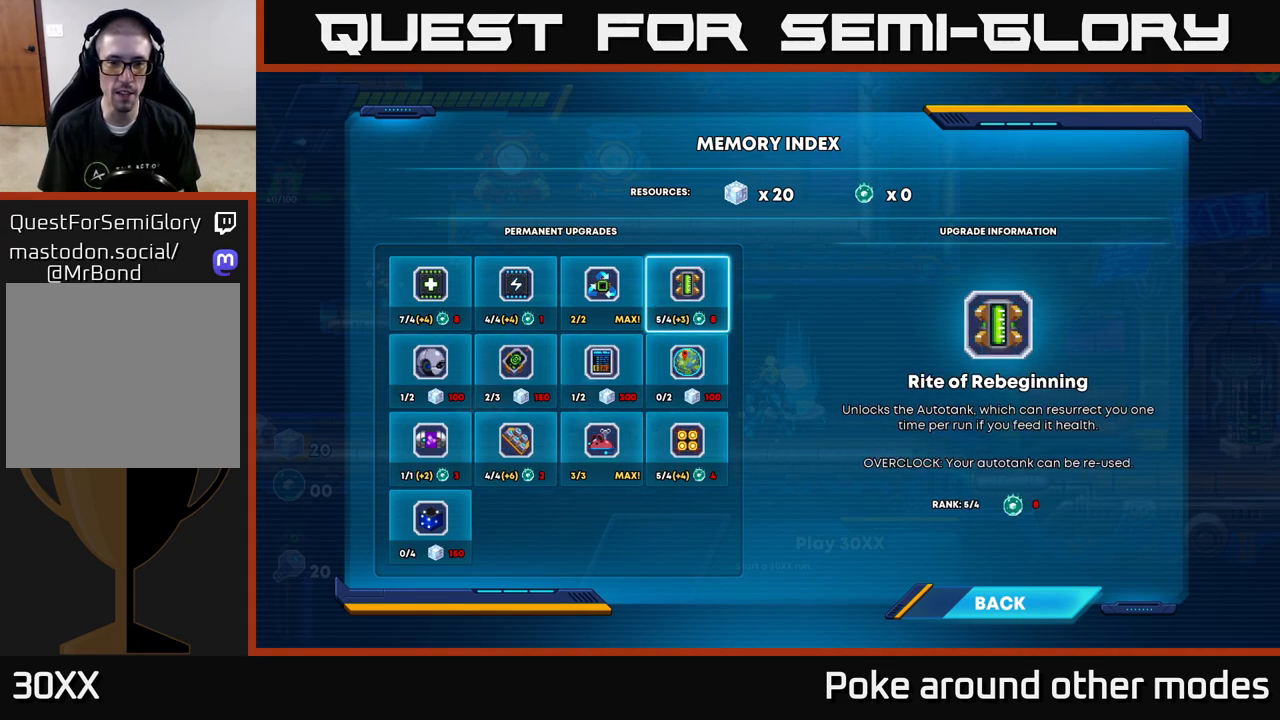
{"buttons": [], "left_stick": "center", "right_stick": "center", "events": [[400, "B", "down"], [500, "B", "up"]]}
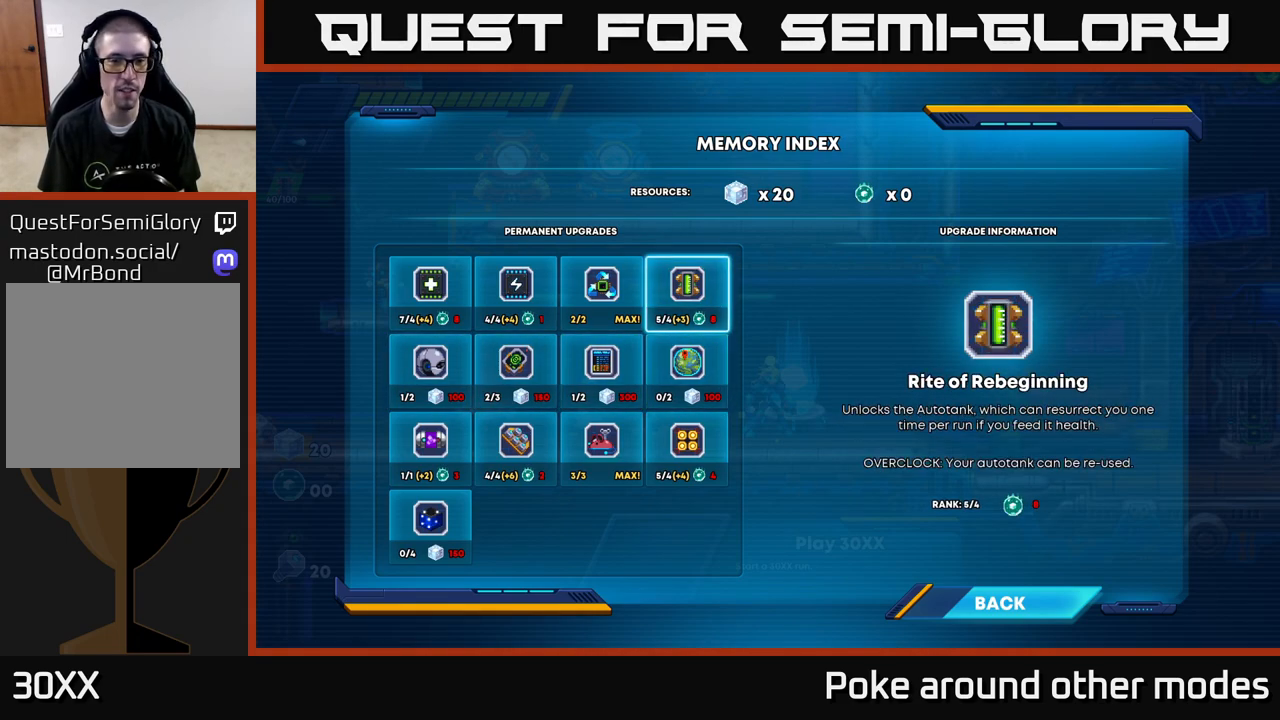
{"buttons": [], "left_stick": "center", "right_stick": "center", "events": []}
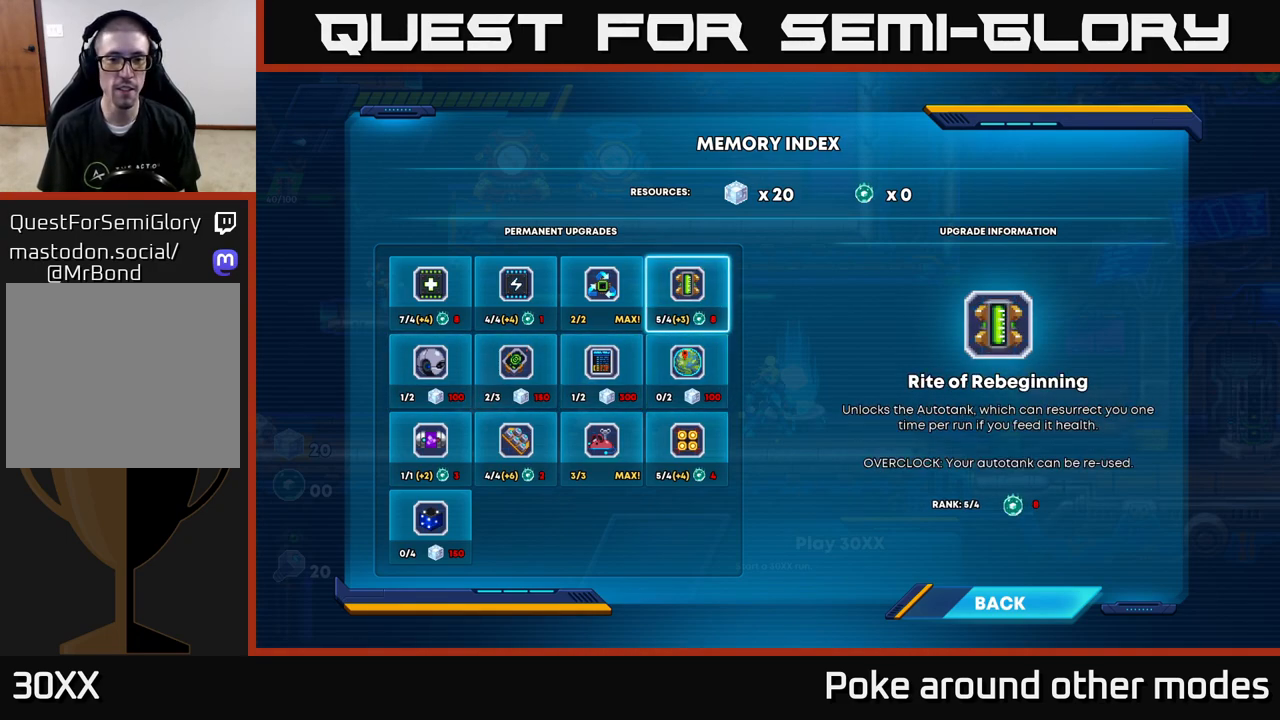
{"buttons": [], "left_stick": "center", "right_stick": "center", "events": []}
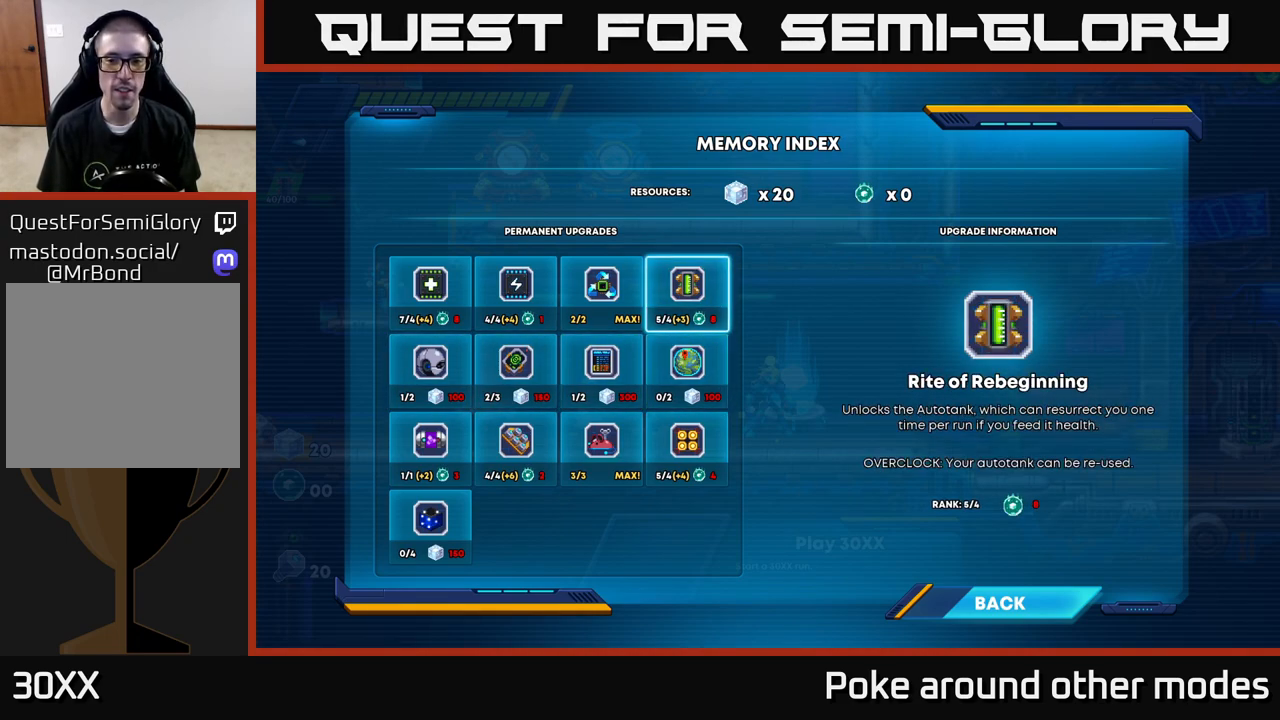
{"buttons": [], "left_stick": "center", "right_stick": "center", "events": [[233, "DPAD_RIGHT", "down"], [367, "DPAD_RIGHT", "up"]]}
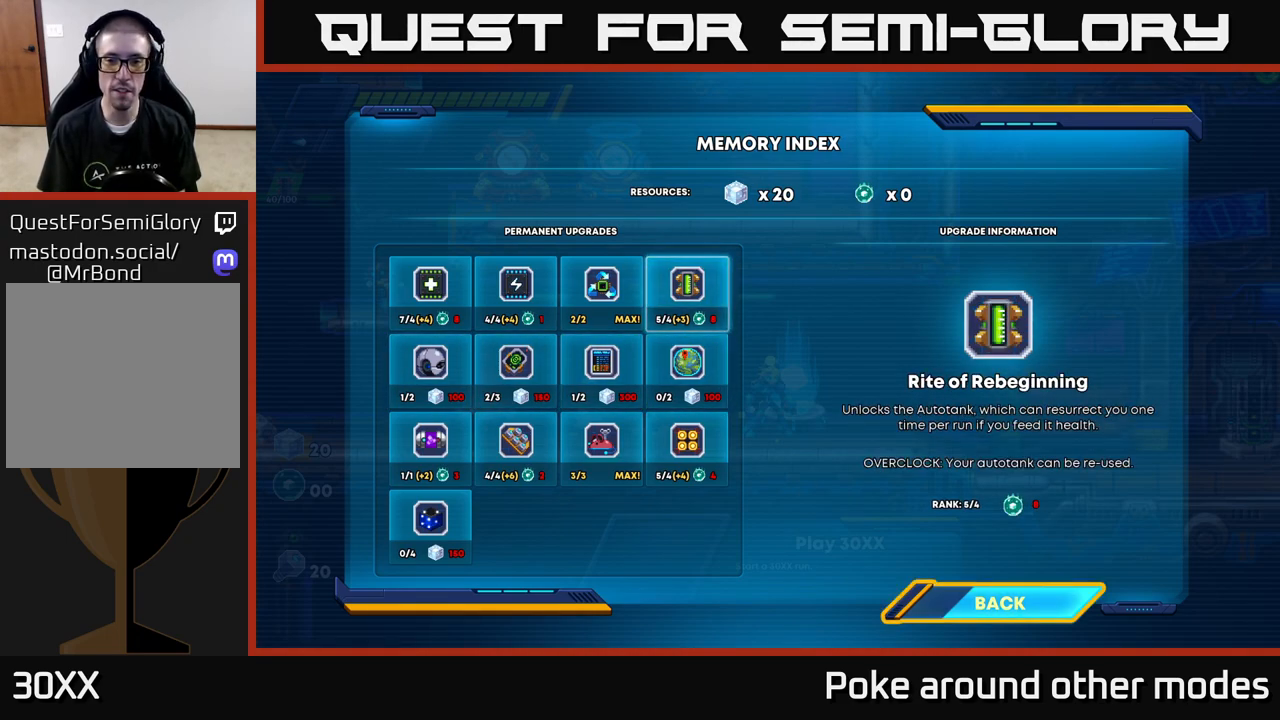
{"buttons": [], "left_stick": "center", "right_stick": "center", "events": [[217, "A", "down"], [300, "A", "up"]]}
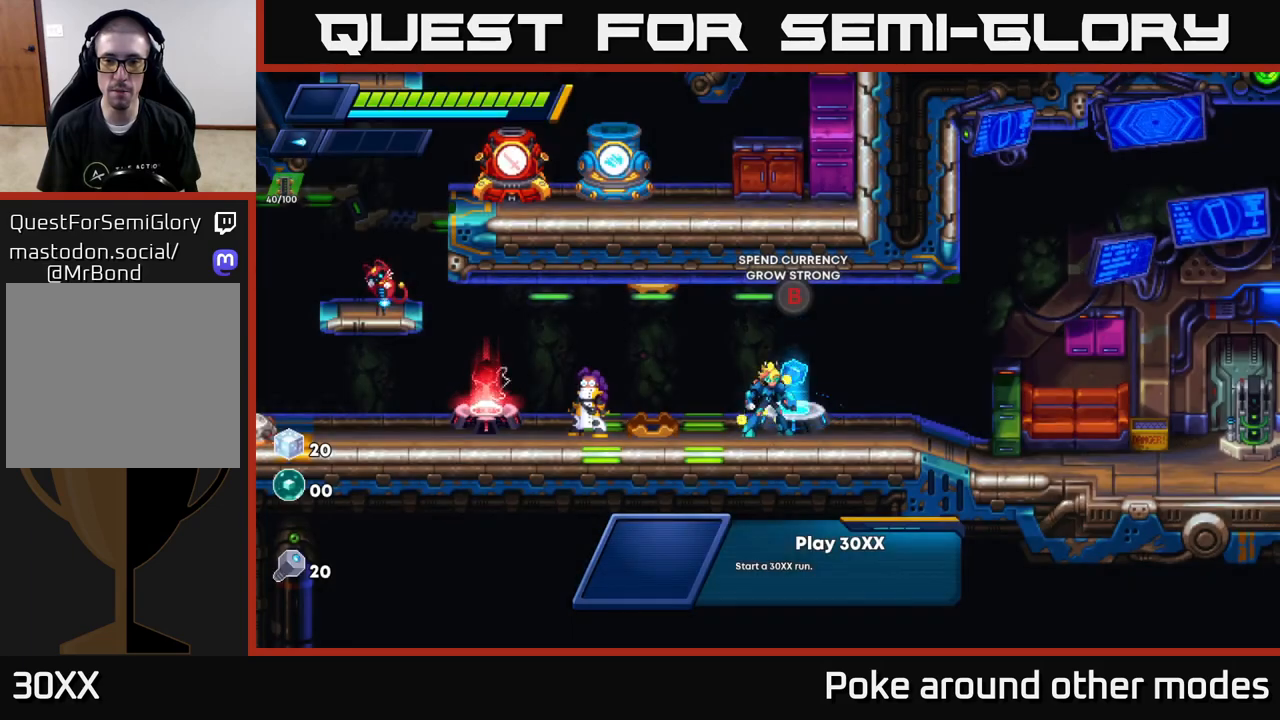
{"buttons": [], "left_stick": "left", "right_stick": "center", "events": [[183, "left_stick", "right"], [317, "left_stick", "left"], [383, "R2", "down"], [500, "R2", "up"]]}
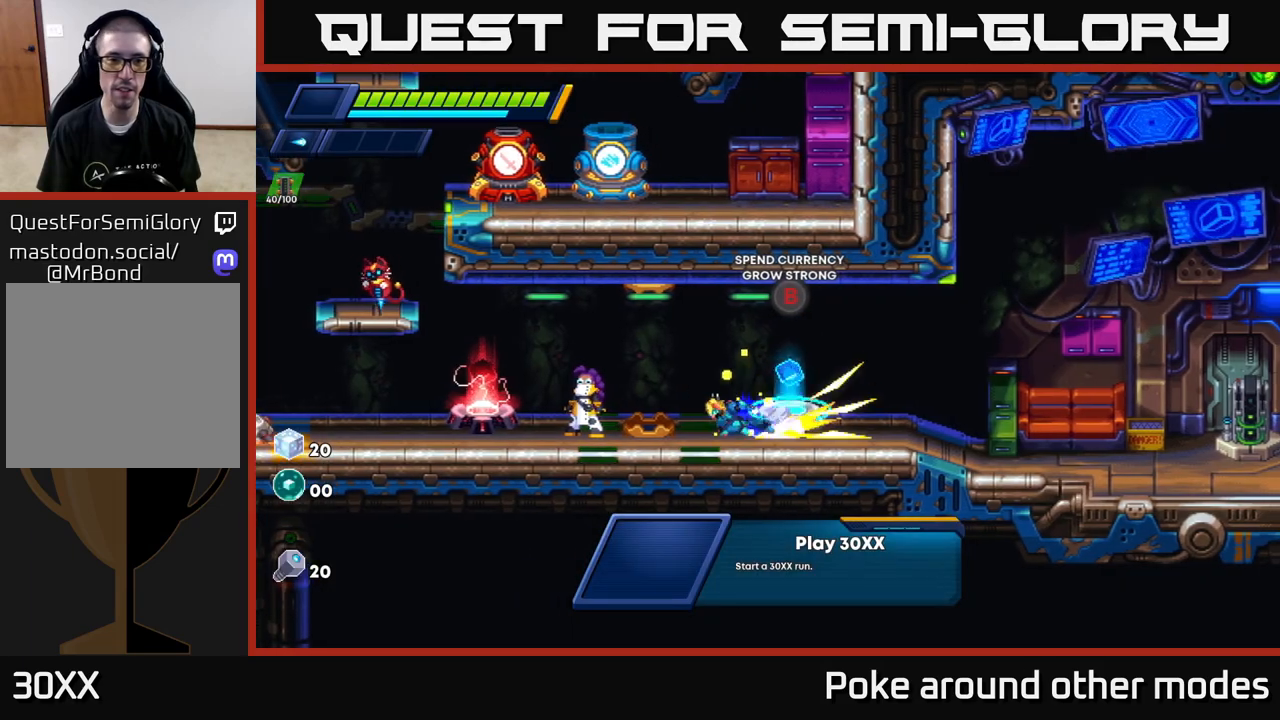
{"buttons": [], "left_stick": "left", "right_stick": "center", "events": [[67, "R2", "down"], [217, "R2", "up"], [267, "R2", "down"], [500, "R2", "up"]]}
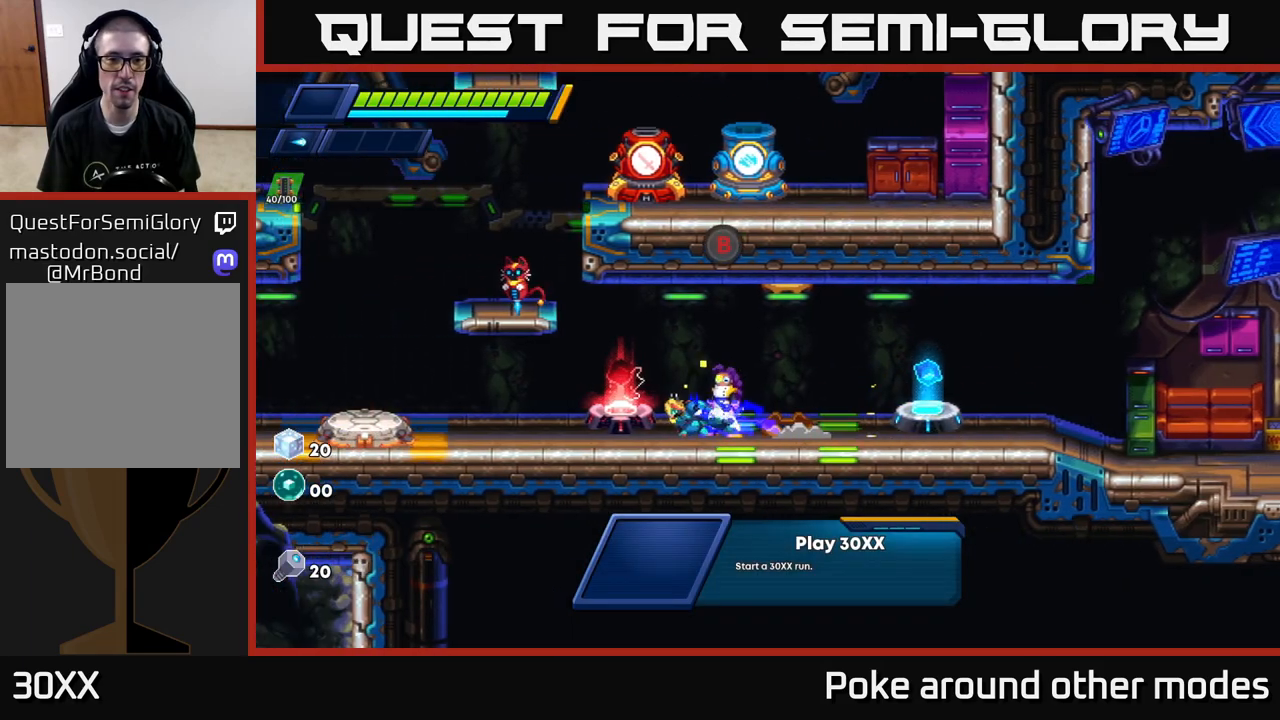
{"buttons": [], "left_stick": "center", "right_stick": "center", "events": [[183, "left_stick", "center"], [300, "B", "down"], [367, "B", "up"]]}
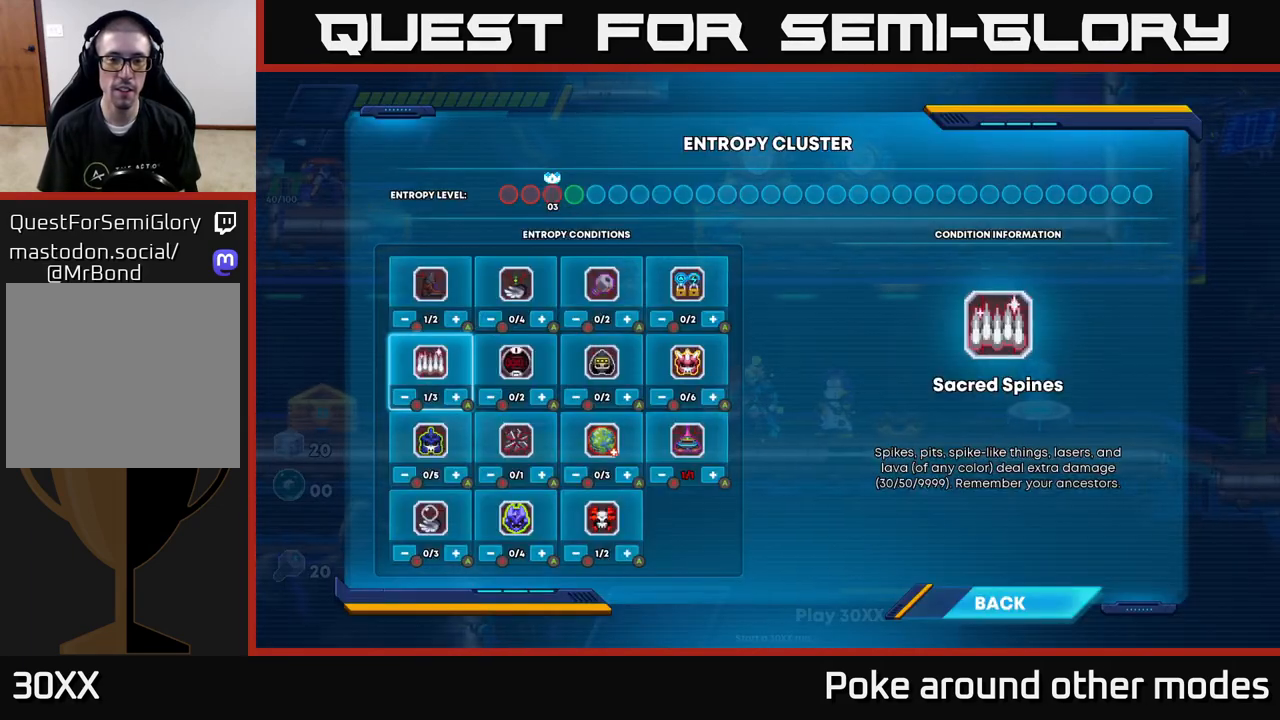
{"buttons": [], "left_stick": "center", "right_stick": "center", "events": []}
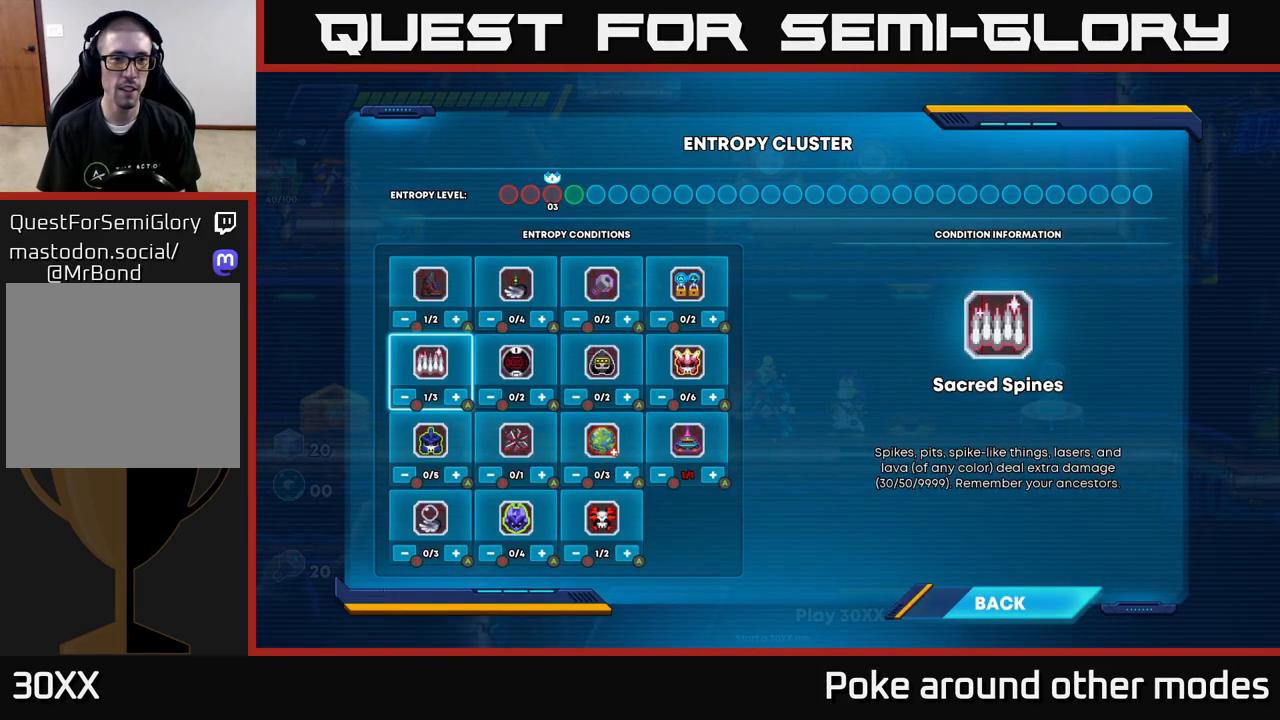
{"buttons": [], "left_stick": "center", "right_stick": "center", "events": []}
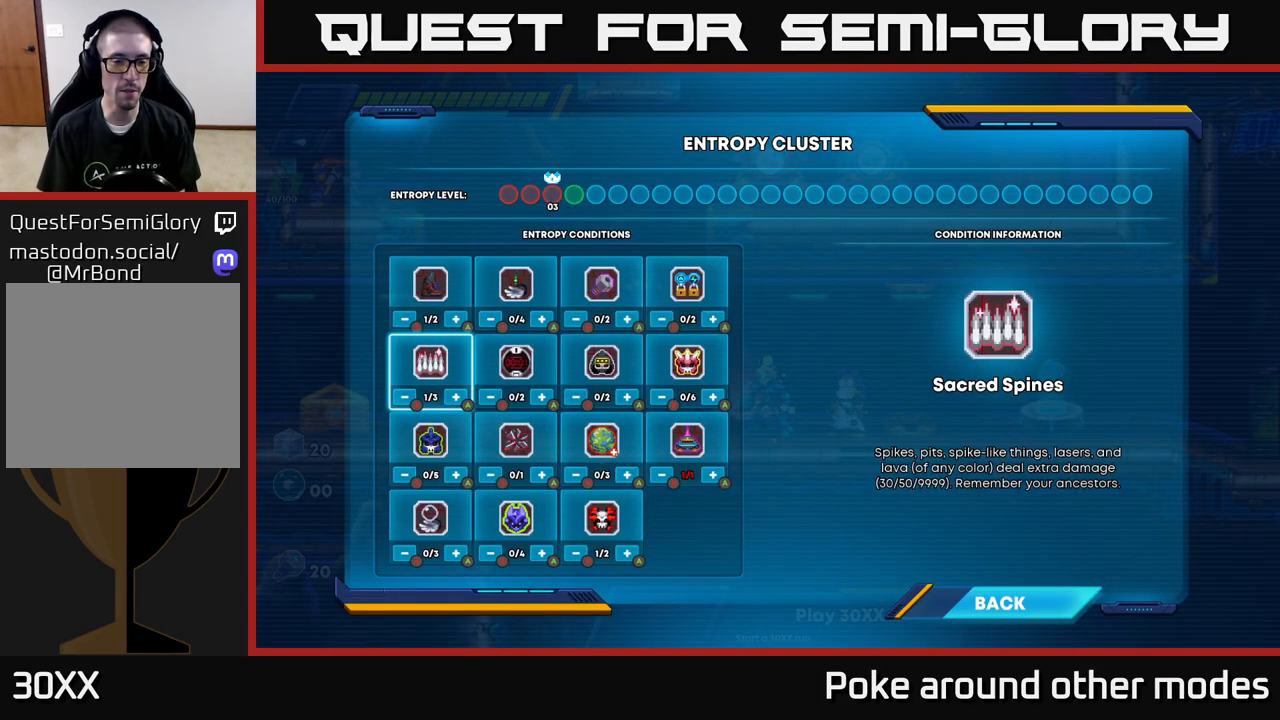
{"buttons": [], "left_stick": "center", "right_stick": "center", "events": []}
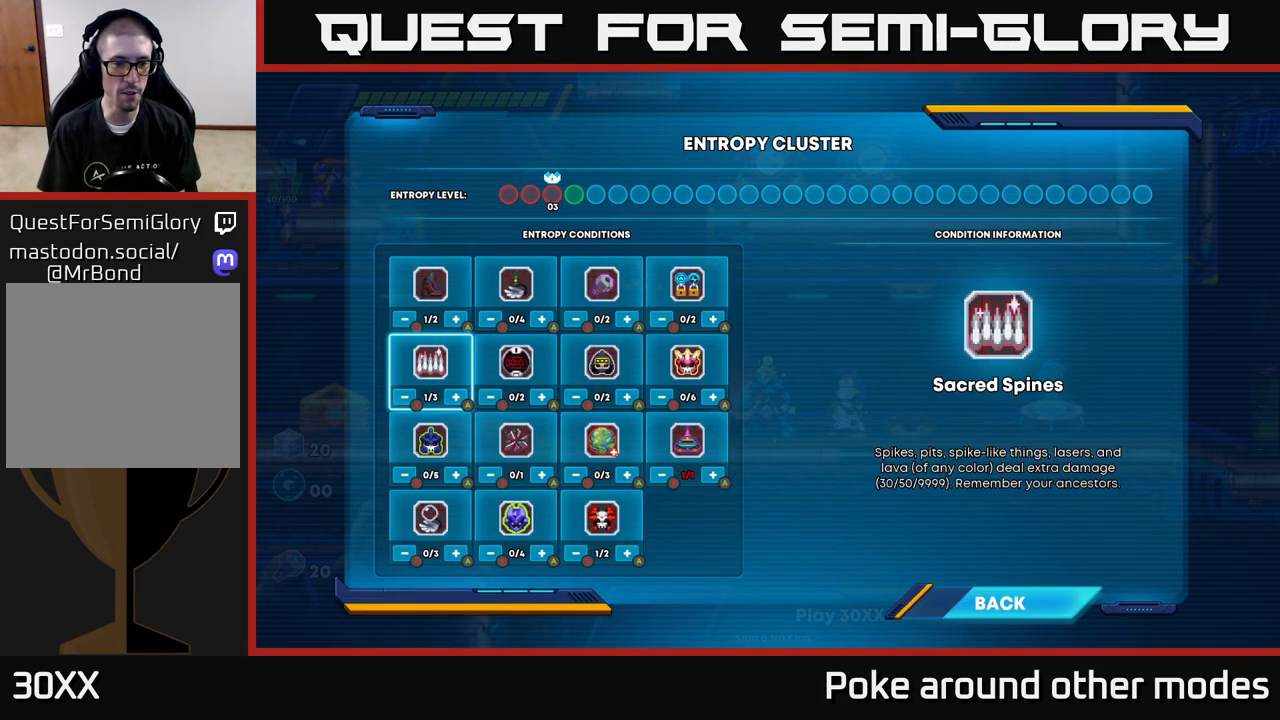
{"buttons": [], "left_stick": "center", "right_stick": "center", "events": [[300, "DPAD_LEFT", "down"], [400, "DPAD_LEFT", "up"]]}
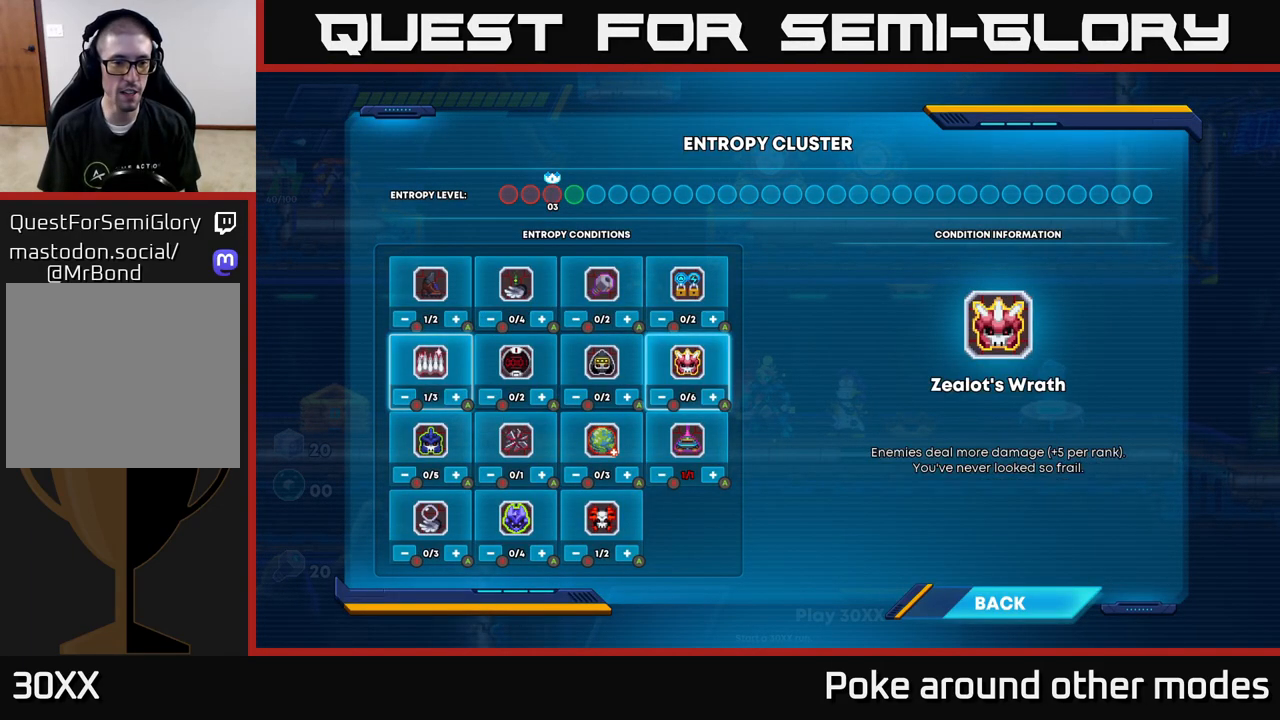
{"buttons": [], "left_stick": "center", "right_stick": "center", "events": [[267, "DPAD_DOWN", "down"], [400, "DPAD_DOWN", "up"]]}
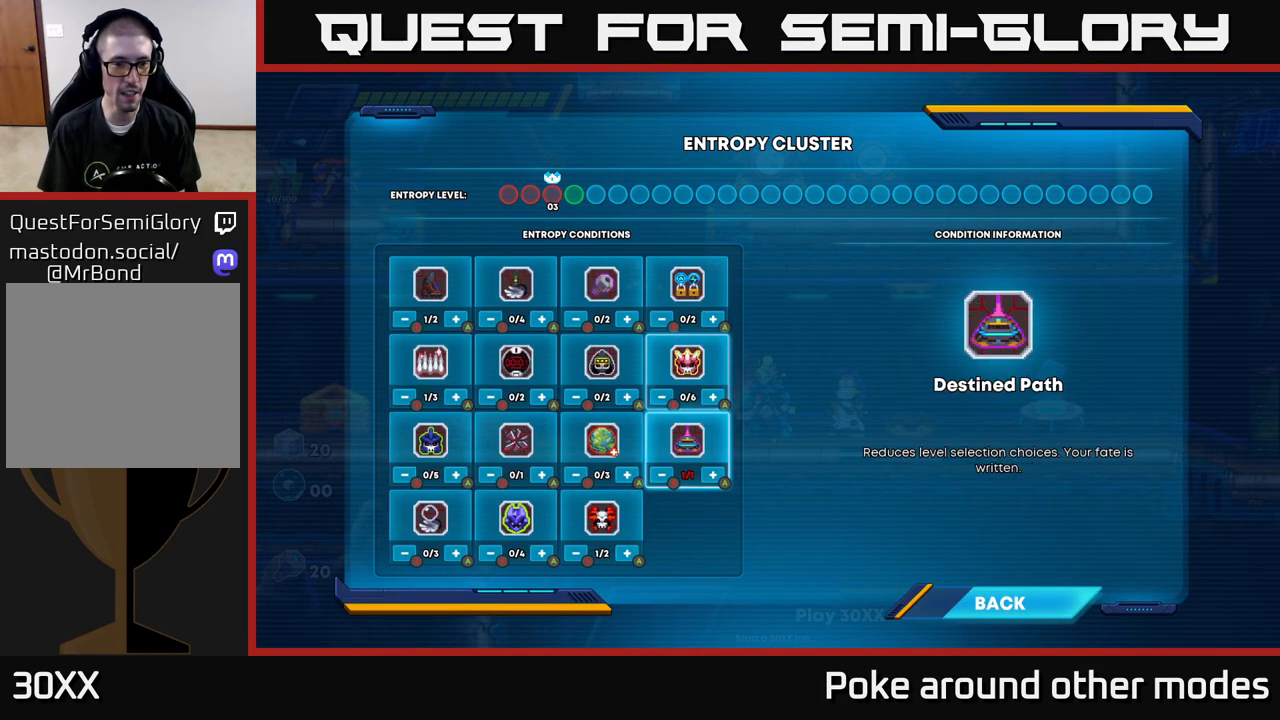
{"buttons": [], "left_stick": "center", "right_stick": "center", "events": [[133, "DPAD_LEFT", "down"], [250, "DPAD_LEFT", "up"]]}
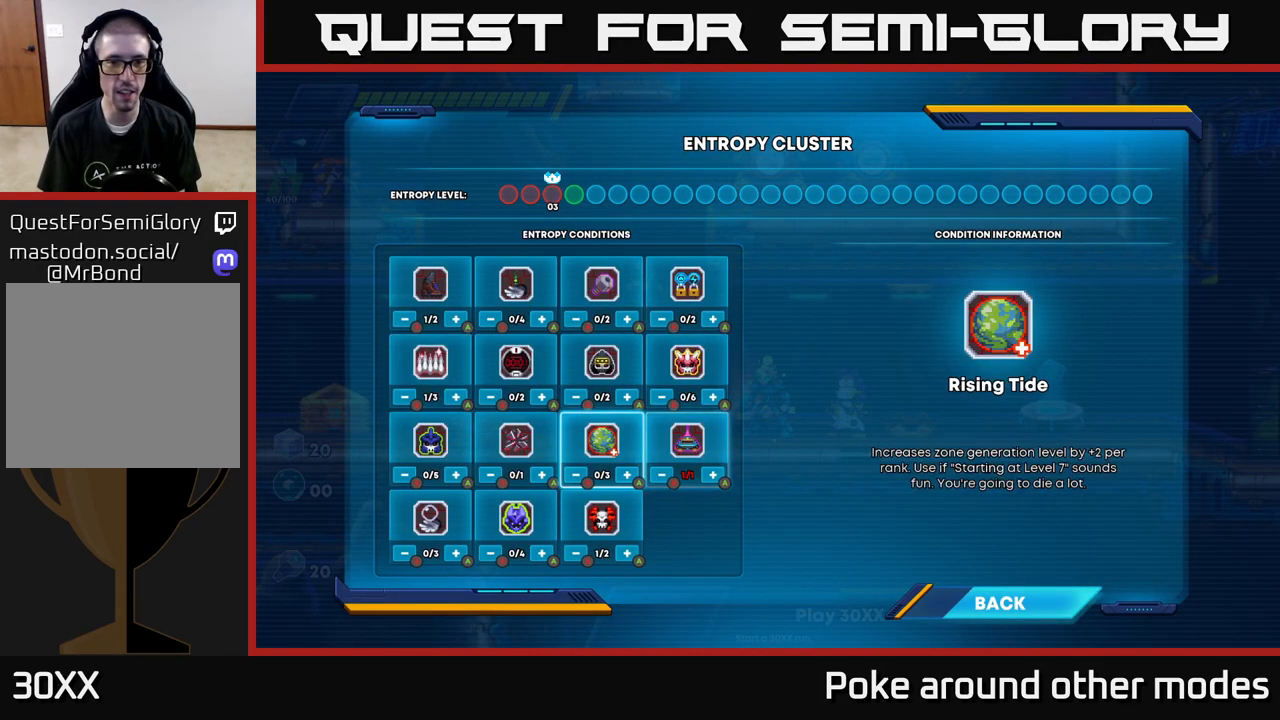
{"buttons": ["DPAD_RIGHT"], "left_stick": "center", "right_stick": "center", "events": [[17, "DPAD_UP", "down"], [150, "DPAD_UP", "up"], [417, "DPAD_RIGHT", "down"]]}
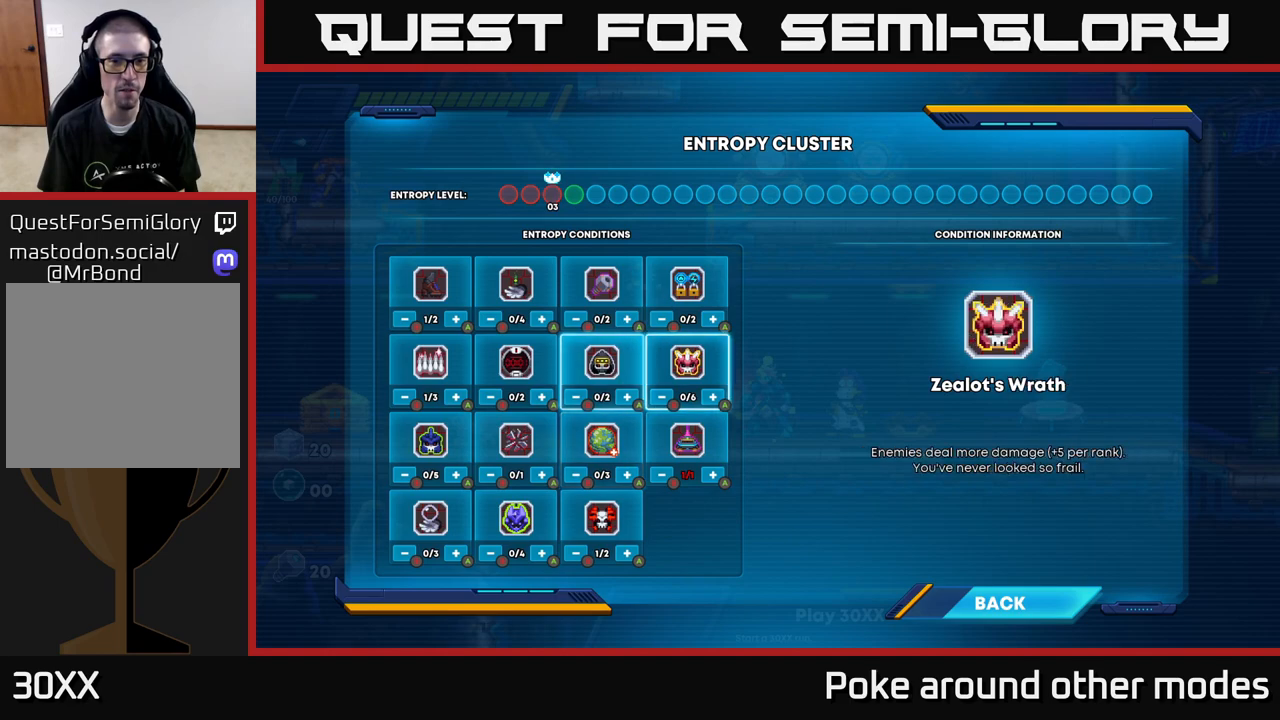
{"buttons": [], "left_stick": "center", "right_stick": "center", "events": [[50, "DPAD_RIGHT", "up"], [200, "DPAD_UP", "down"], [333, "DPAD_UP", "up"]]}
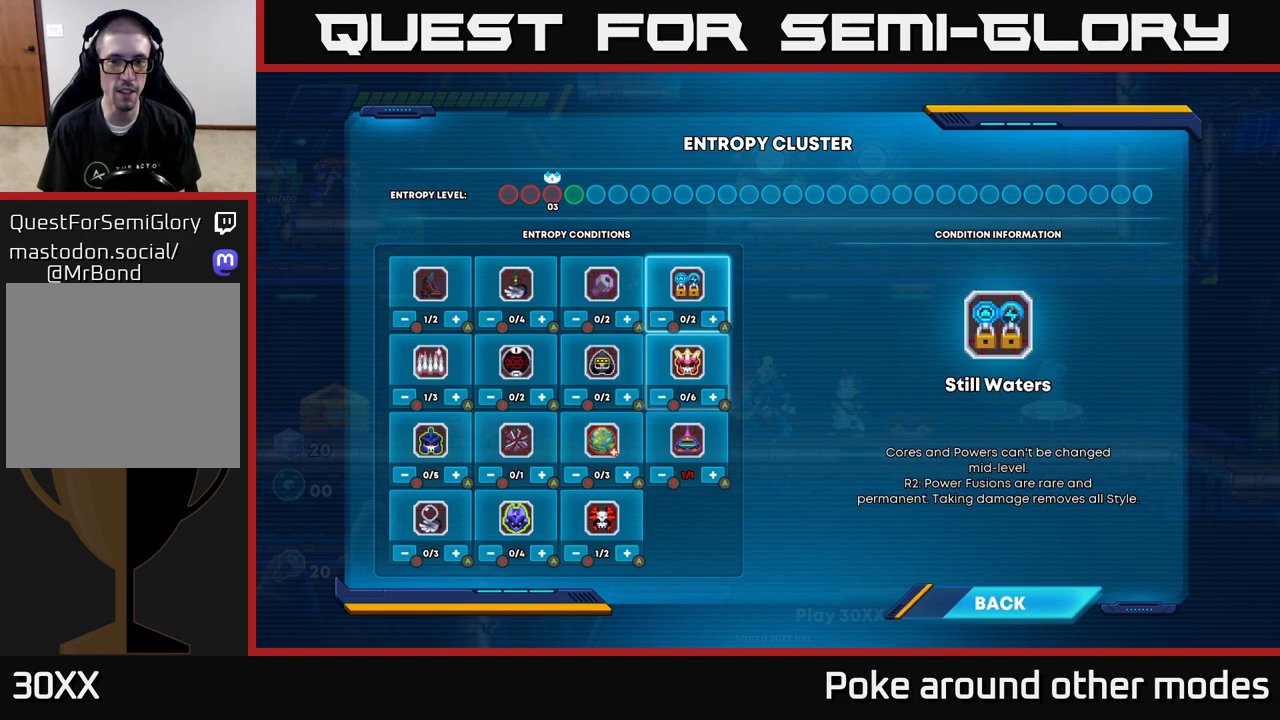
{"buttons": [], "left_stick": "center", "right_stick": "center", "events": []}